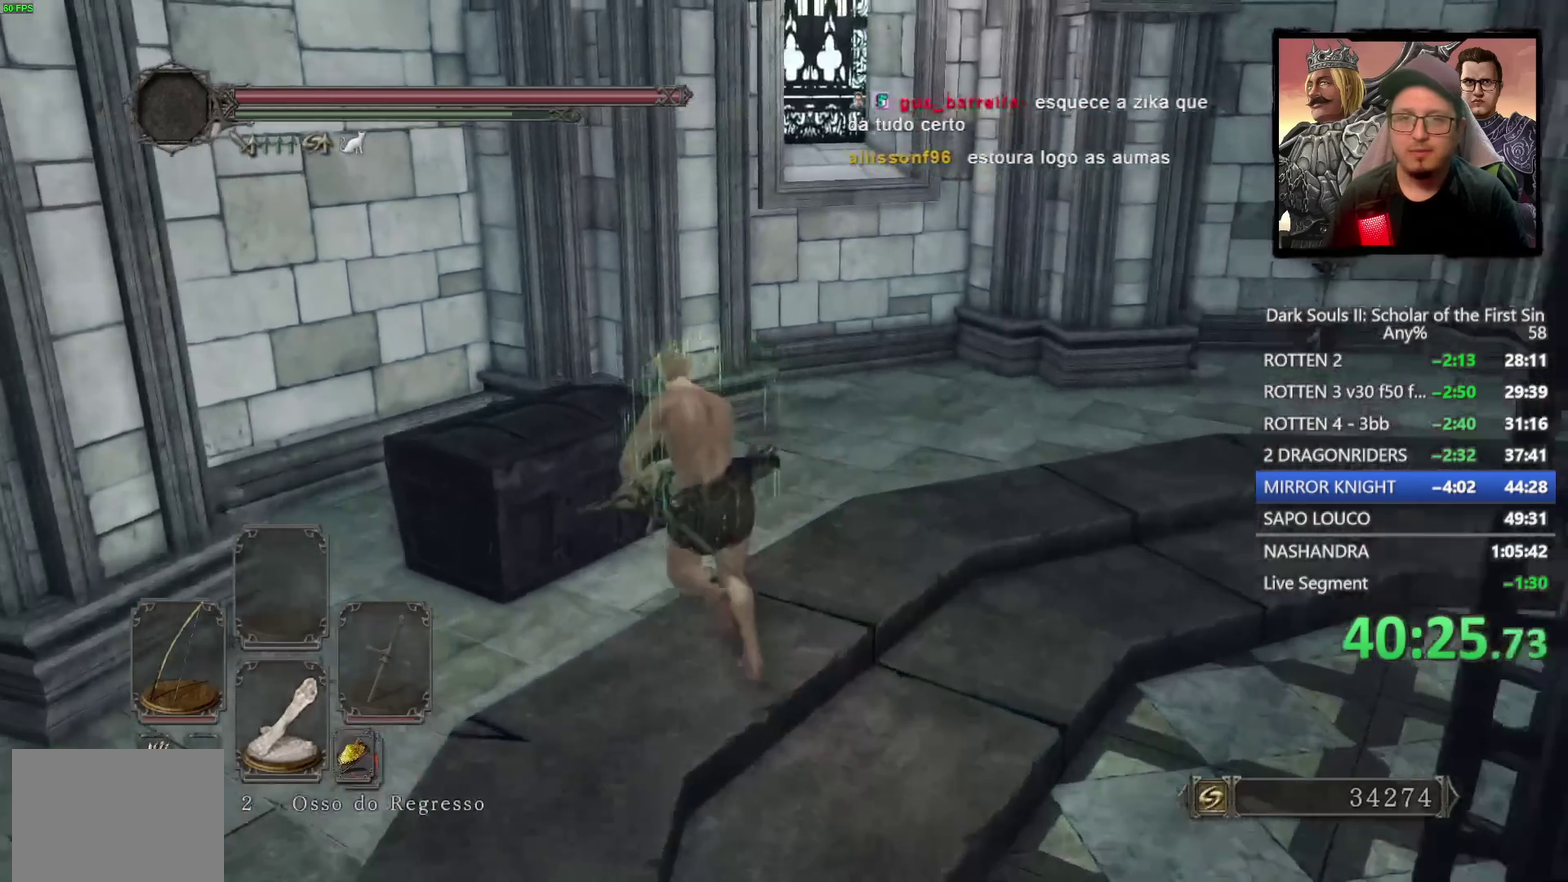
Gameplay with a controller (PlayStation layout); each line is a JSON object with the inputs held at the frame after it. "events" lists button and stick changes between this image and that frame as [ms after this image, input, new state], when the widget could be followed in between.
{"buttons": [], "left_stick": "up-left", "right_stick": "center", "events": [[17, "CROSS", "down"], [67, "CIRCLE", "up"], [117, "CROSS", "up"], [167, "CROSS", "down"], [267, "CROSS", "up"], [317, "CROSS", "down"], [433, "CROSS", "up"], [500, "left_stick", "up-left"]]}
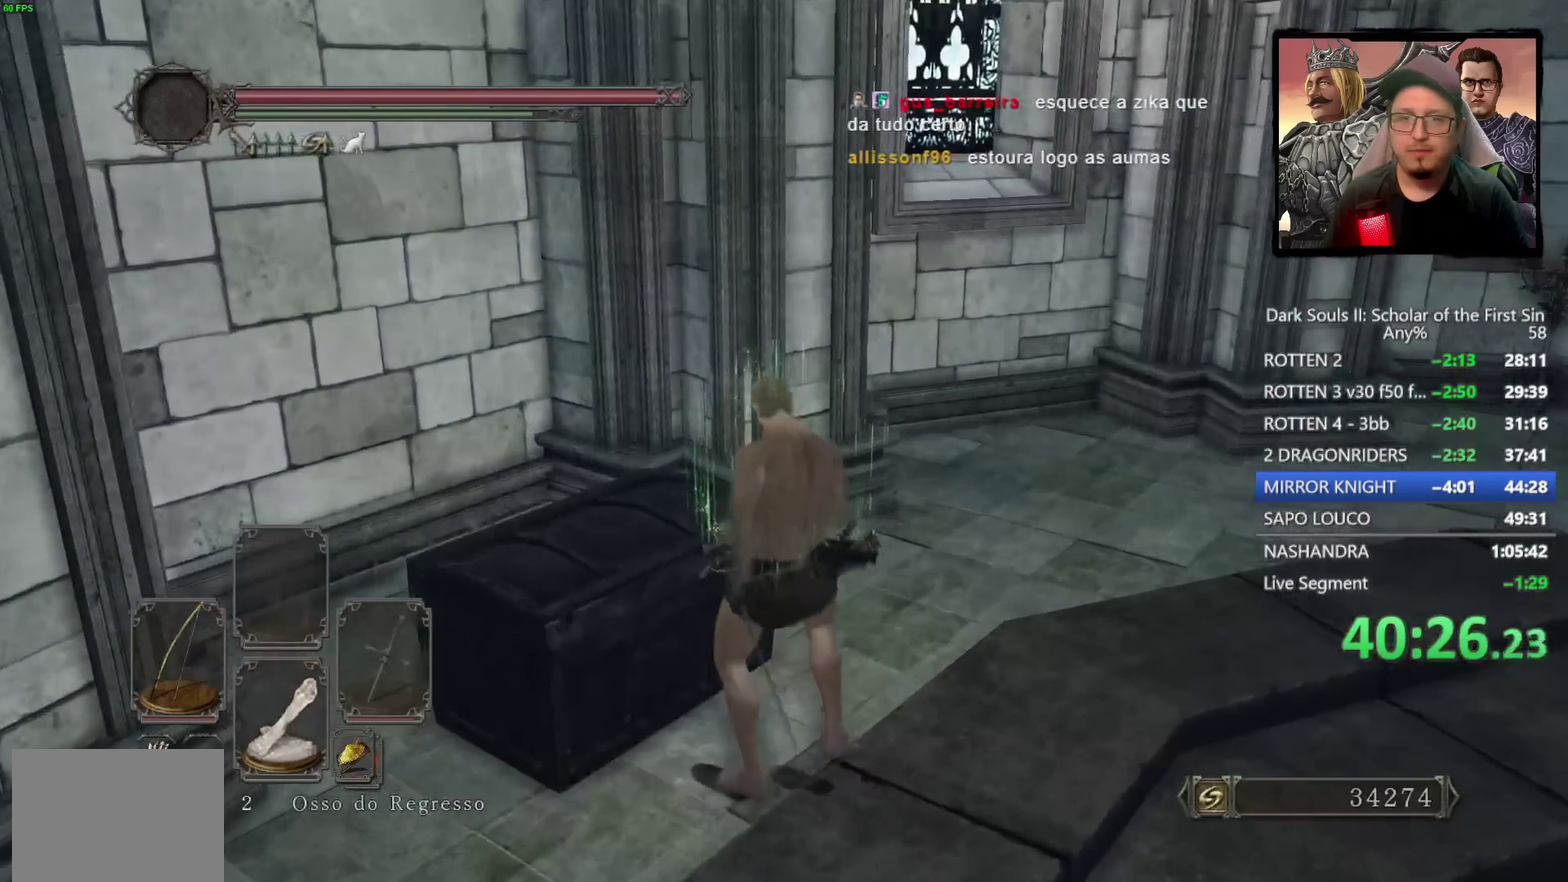
{"buttons": [], "left_stick": "center", "right_stick": "center", "events": [[50, "left_stick", "center"]]}
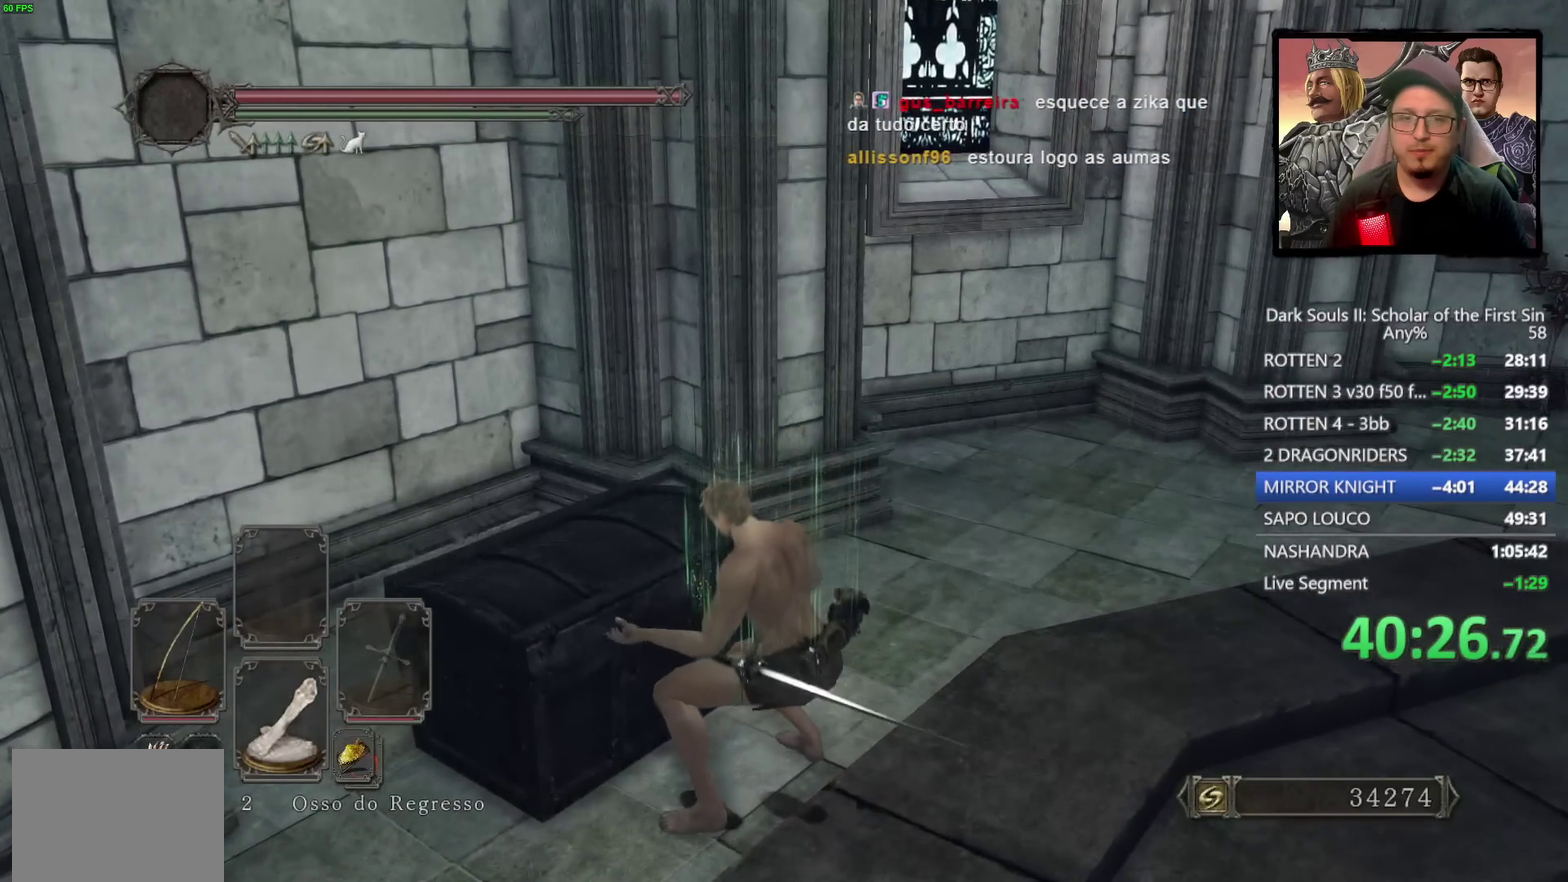
{"buttons": [], "left_stick": "center", "right_stick": "center", "events": [[50, "right_stick", "down-right"], [217, "right_stick", "center"]]}
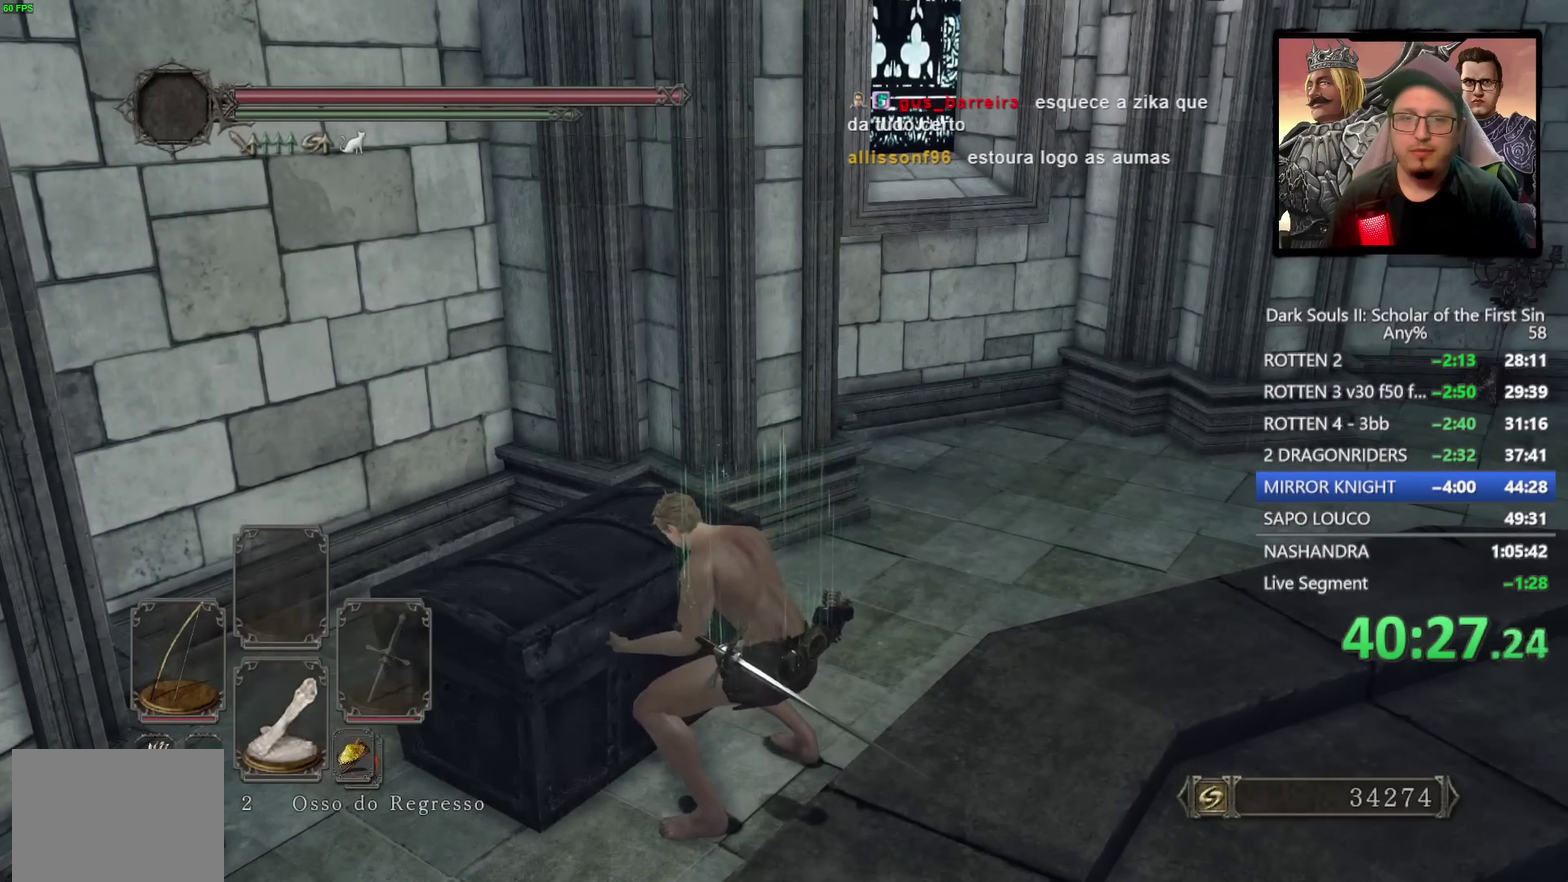
{"buttons": [], "left_stick": "center", "right_stick": "center", "events": []}
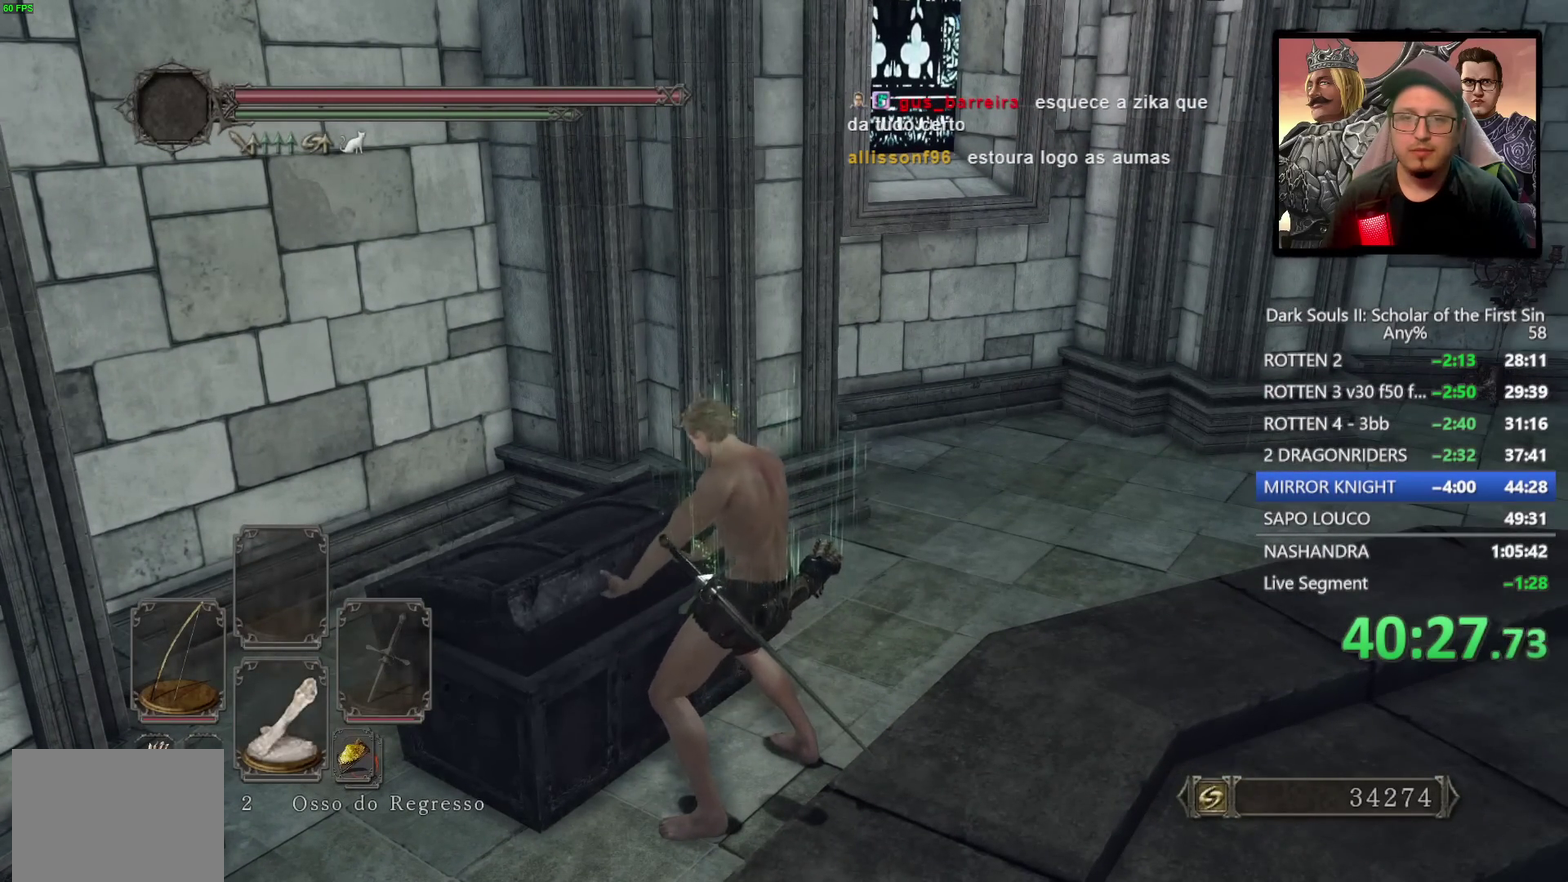
{"buttons": [], "left_stick": "center", "right_stick": "center", "events": [[117, "right_stick", "down-right"], [300, "right_stick", "center"]]}
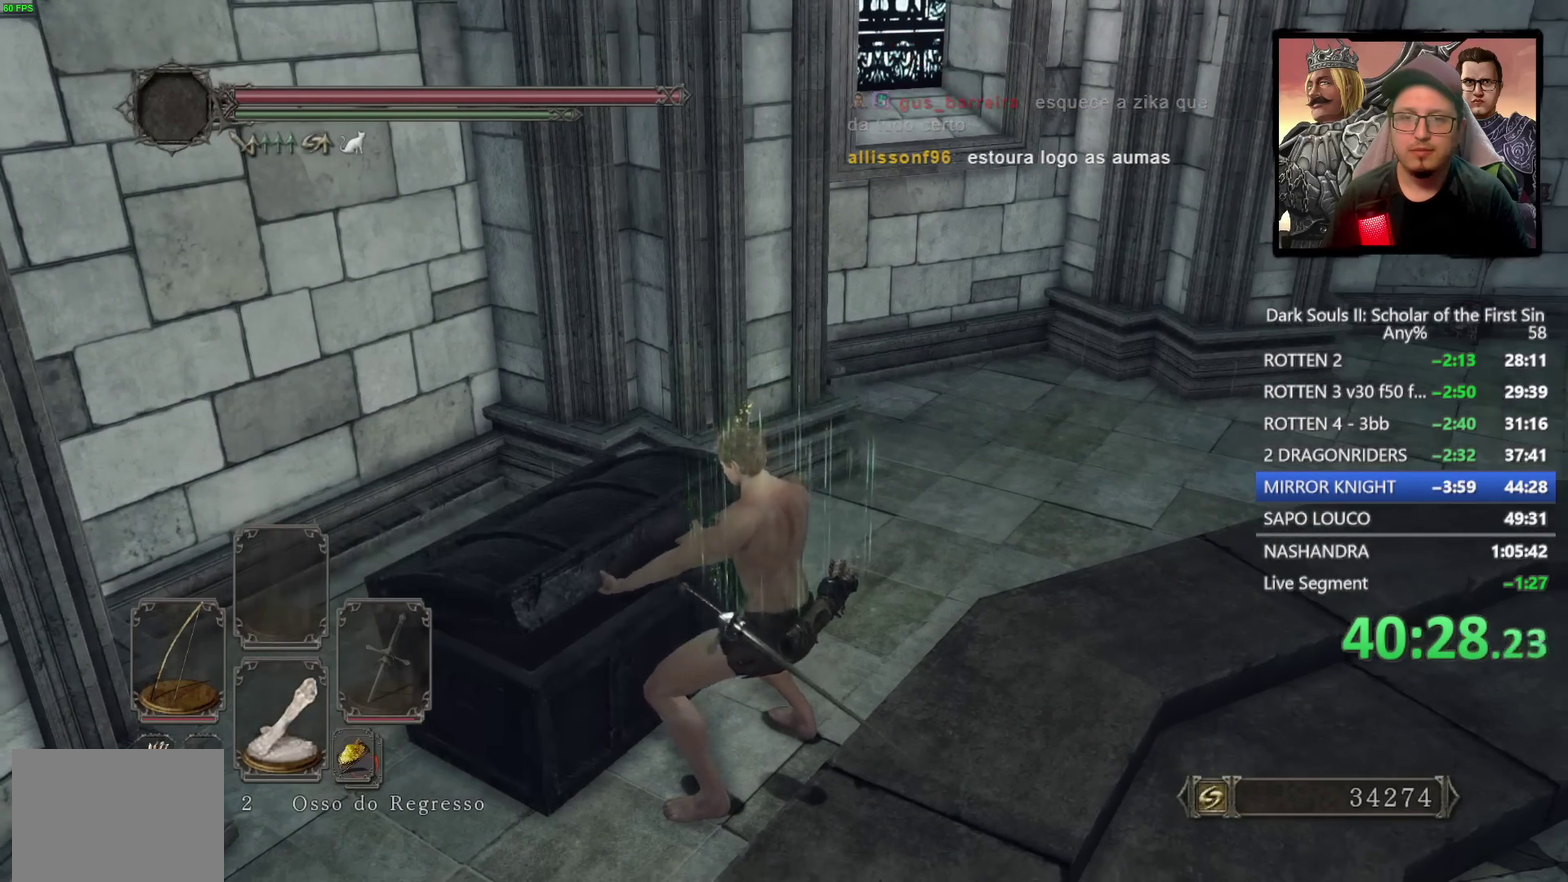
{"buttons": [], "left_stick": "center", "right_stick": "center", "events": []}
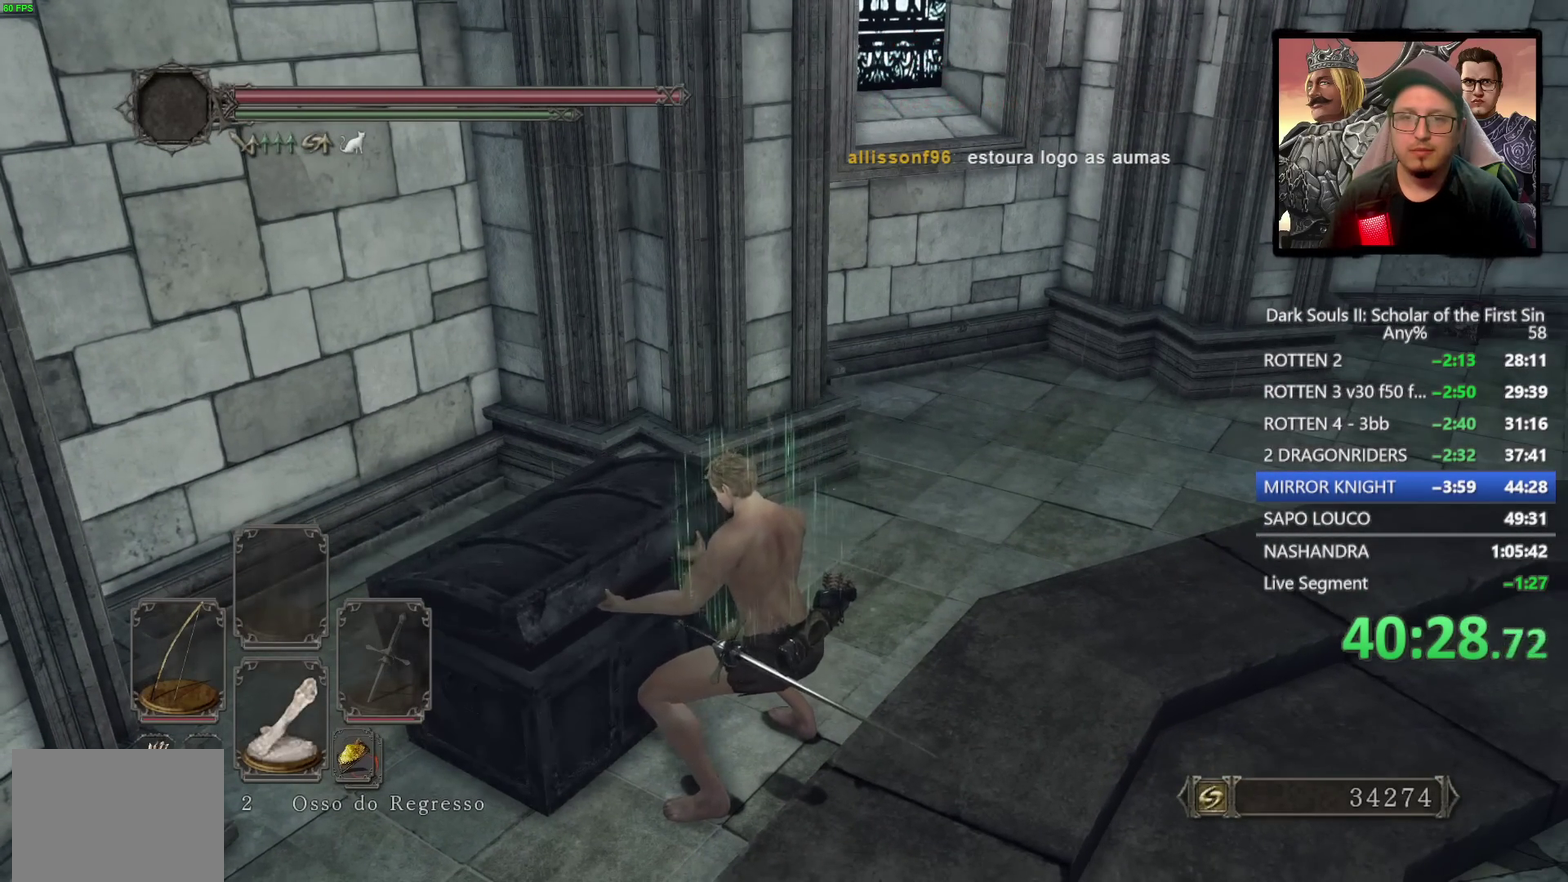
{"buttons": [], "left_stick": "center", "right_stick": "center", "events": []}
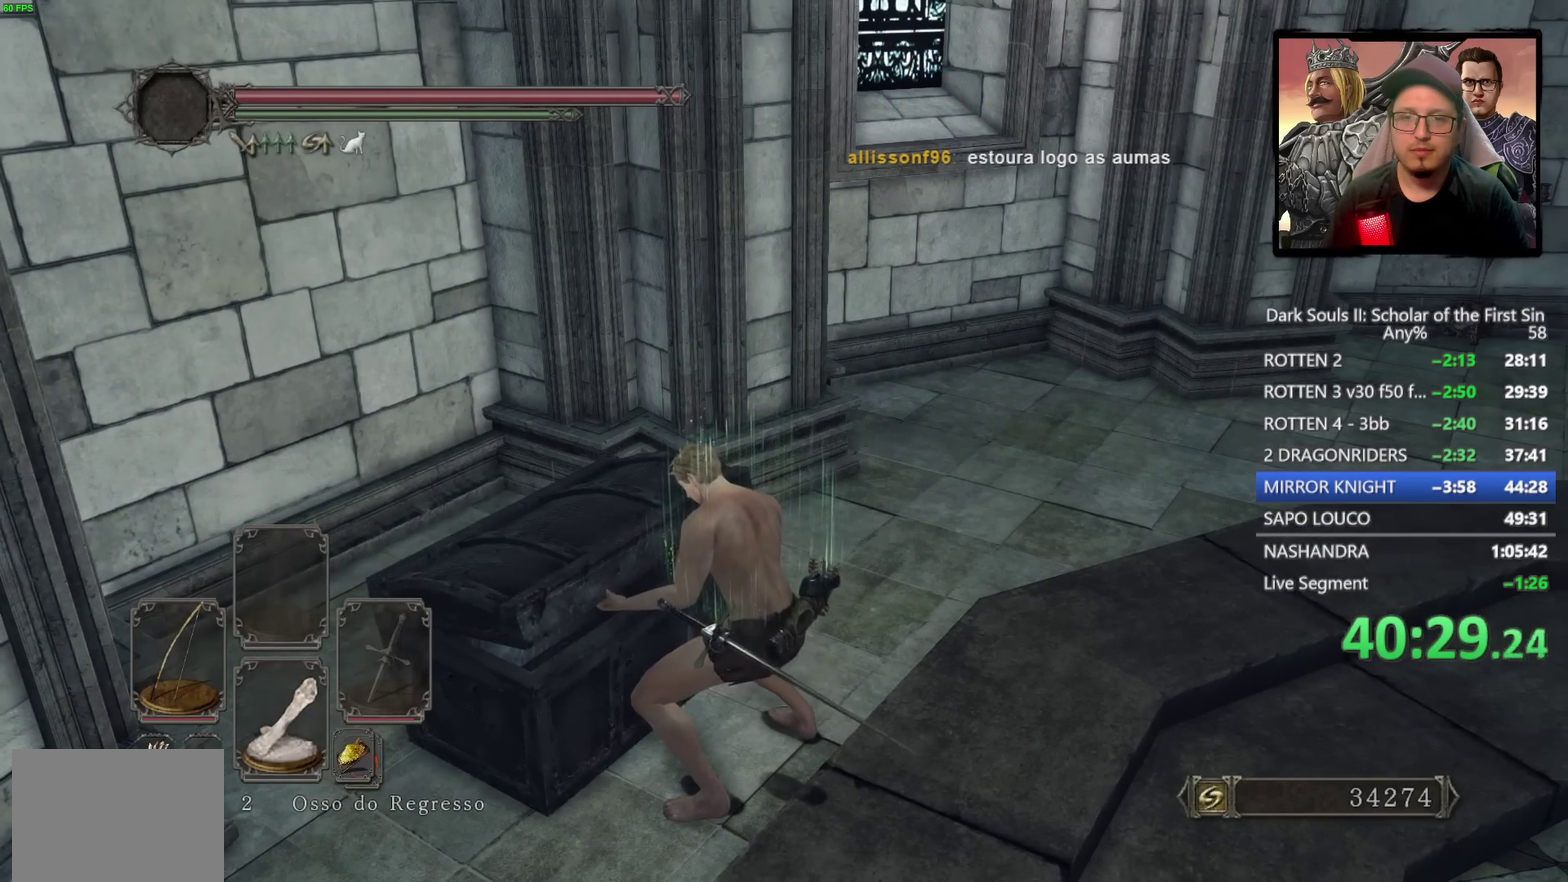
{"buttons": [], "left_stick": "center", "right_stick": "center", "events": []}
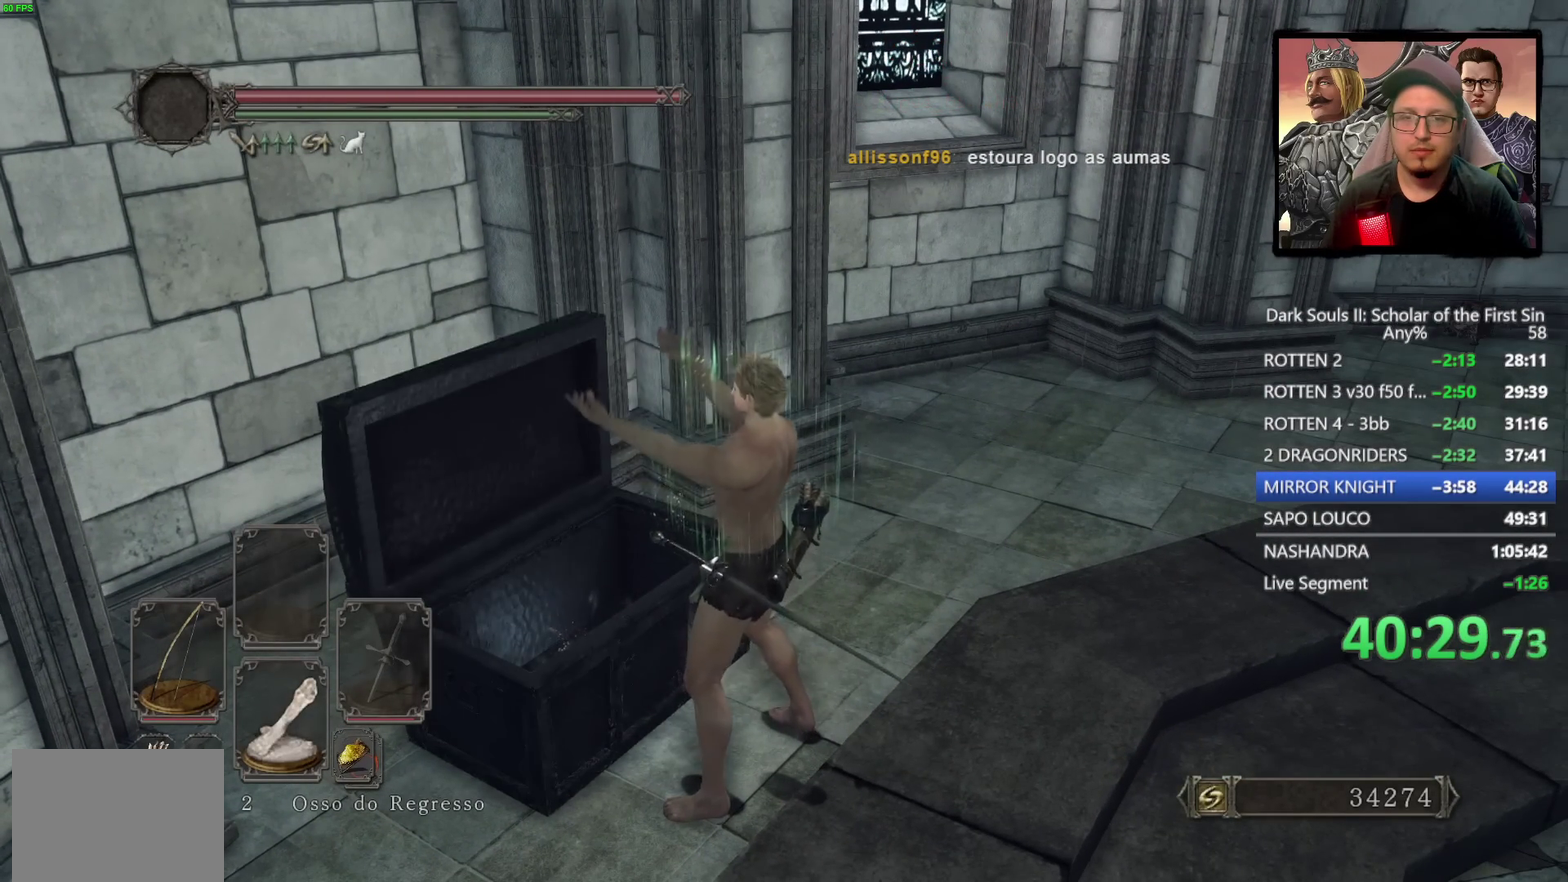
{"buttons": [], "left_stick": "center", "right_stick": "center", "events": [[50, "right_stick", "down-left"], [200, "right_stick", "center"]]}
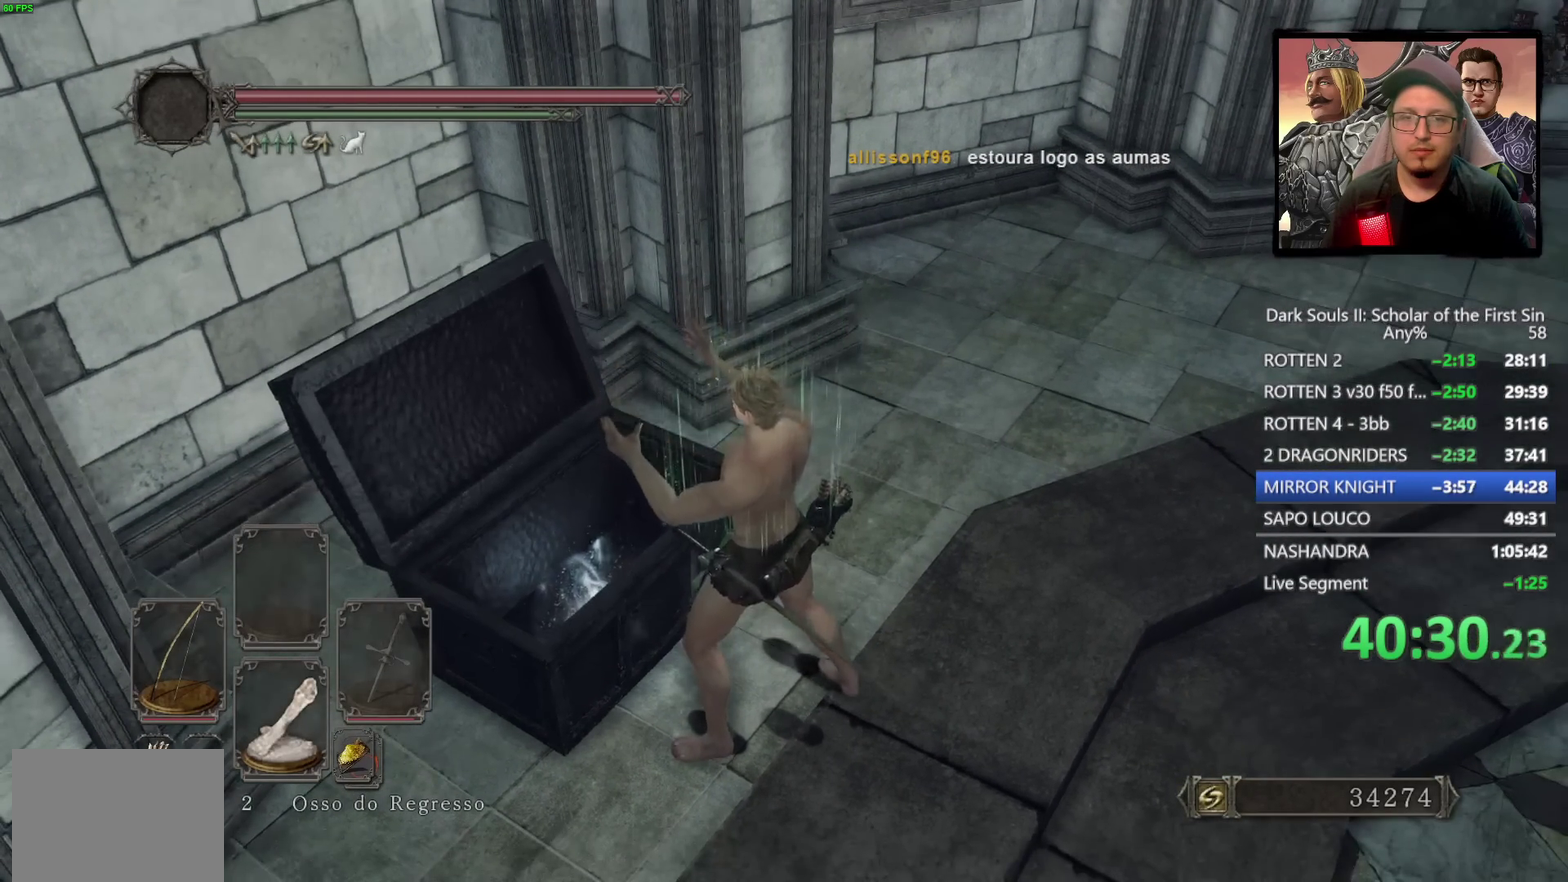
{"buttons": [], "left_stick": "up-left", "right_stick": "center", "events": [[150, "left_stick", "up-left"], [283, "CROSS", "down"], [350, "CROSS", "up"], [433, "CROSS", "down"], [500, "CROSS", "up"]]}
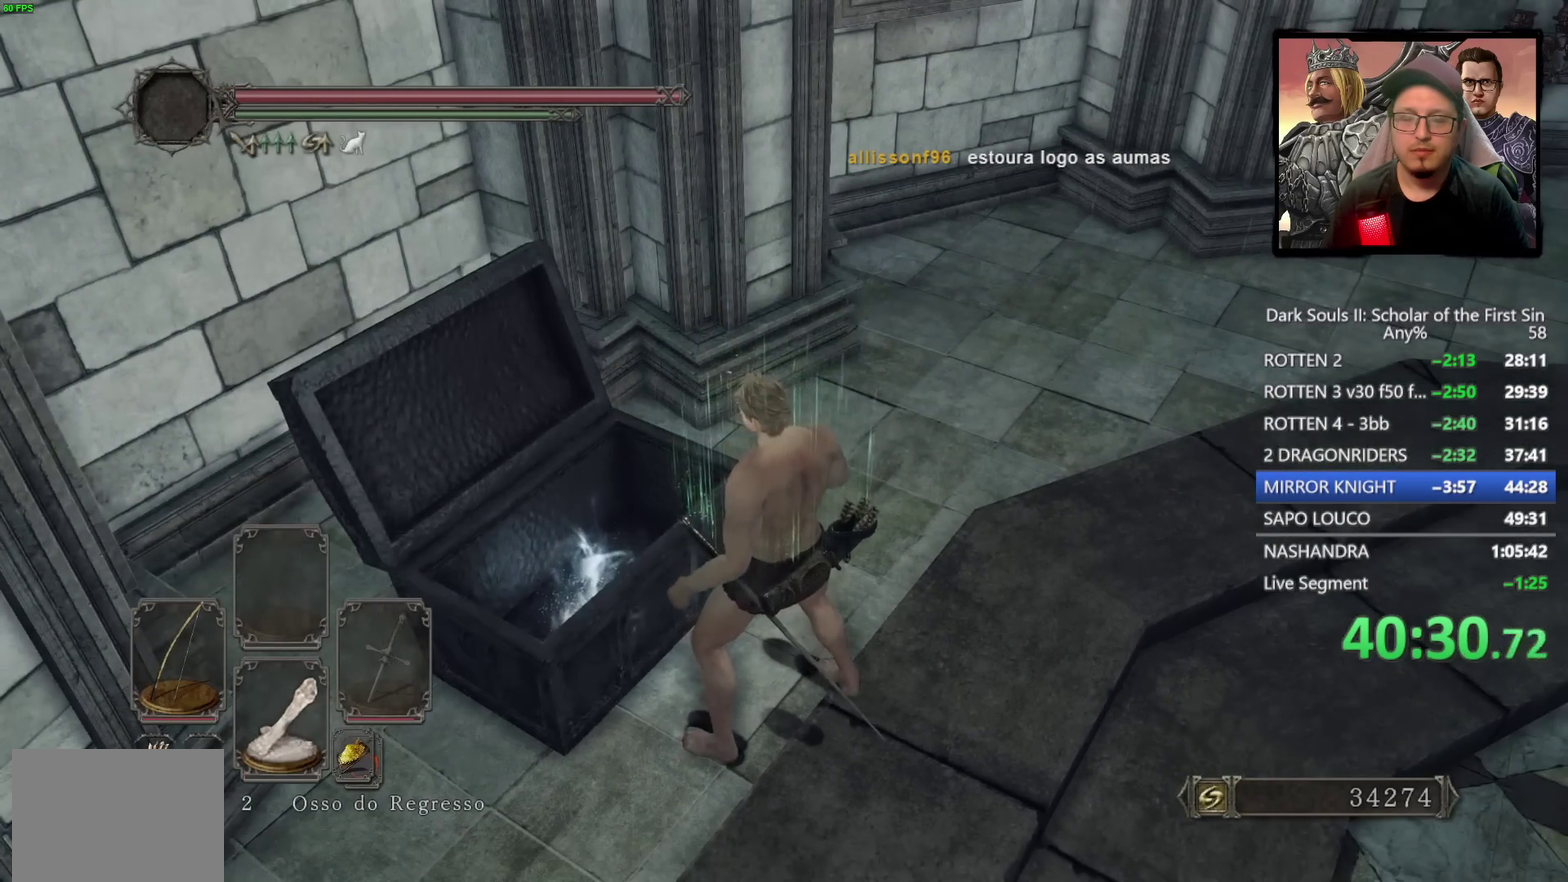
{"buttons": ["CROSS"], "left_stick": "up-left", "right_stick": "center", "events": [[83, "CROSS", "down"], [150, "CROSS", "up"], [217, "CROSS", "down"], [283, "CROSS", "up"], [350, "CROSS", "down"], [433, "CROSS", "up"], [500, "CROSS", "down"]]}
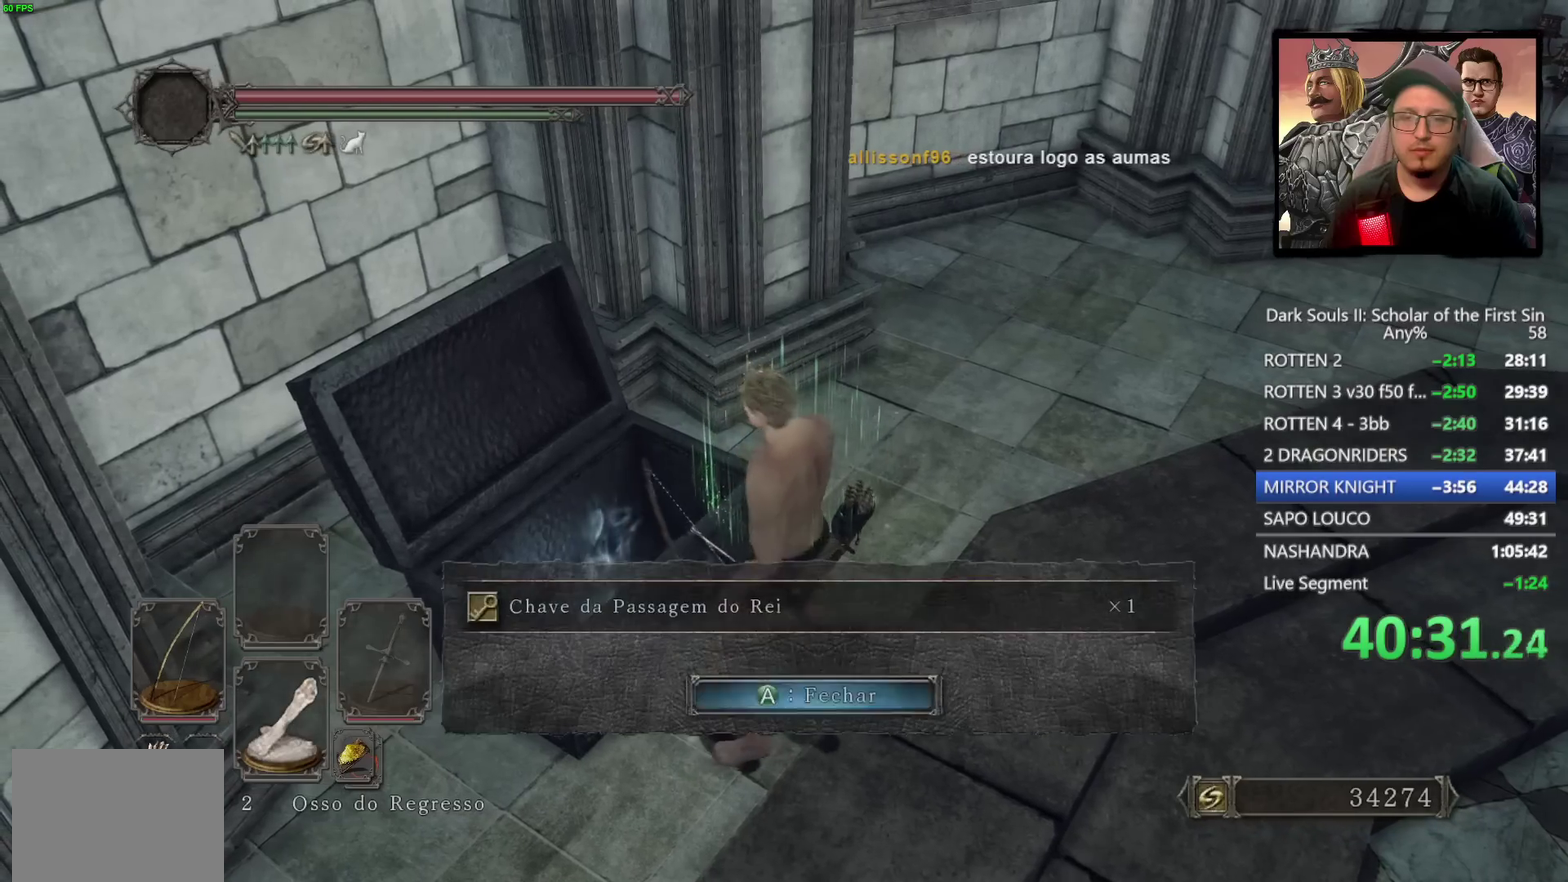
{"buttons": [], "left_stick": "center", "right_stick": "center", "events": [[17, "left_stick", "center"], [83, "CROSS", "up"], [150, "CROSS", "down"], [250, "CROSS", "up"]]}
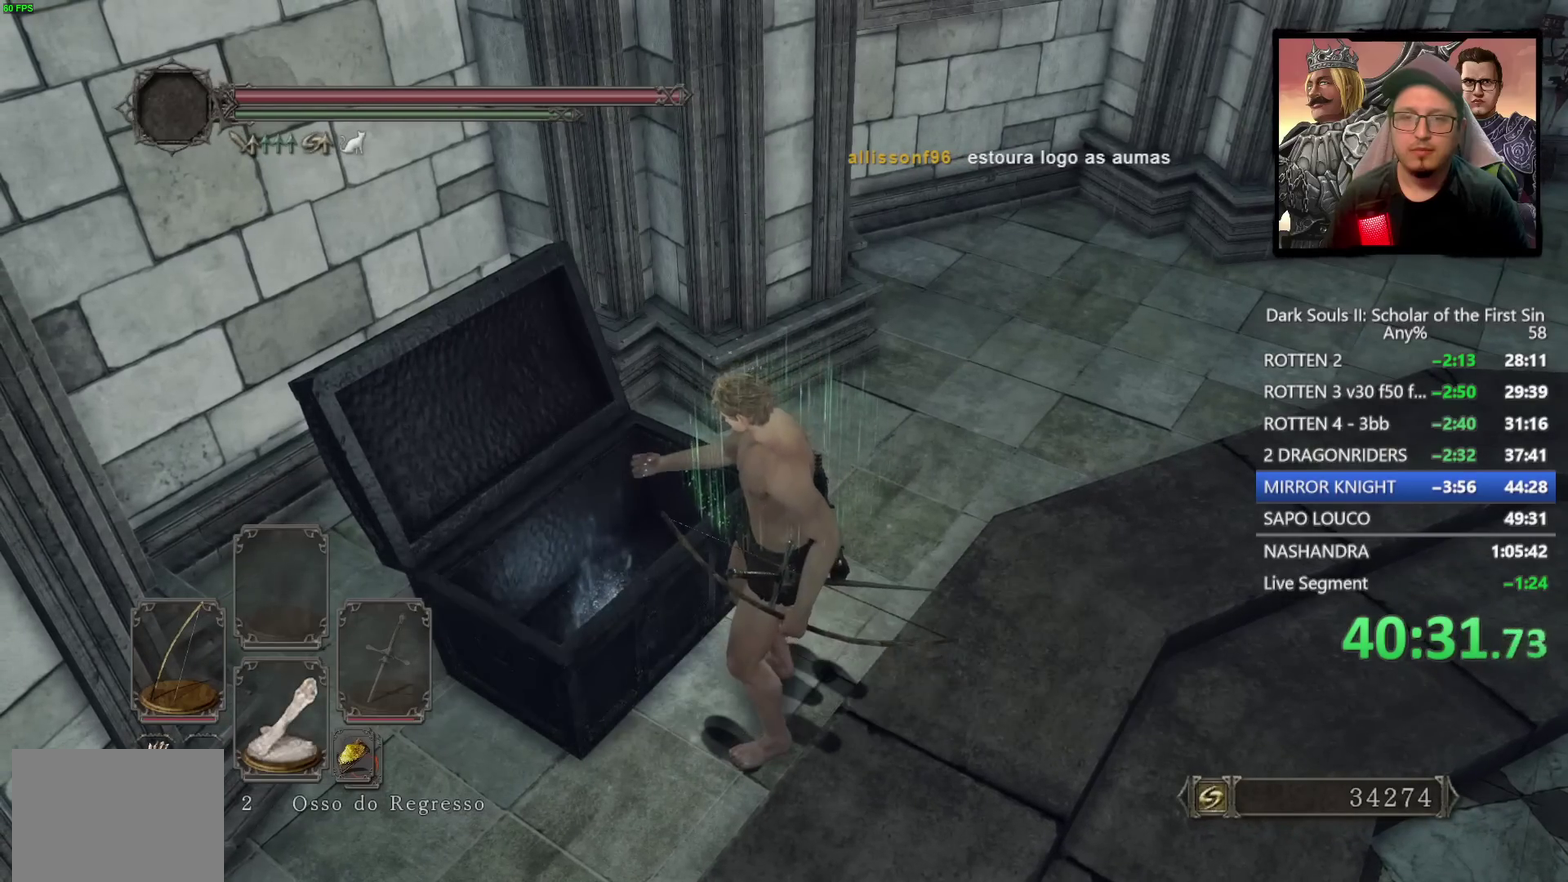
{"buttons": [], "left_stick": "down-left", "right_stick": "center", "events": [[233, "left_stick", "down-left"]]}
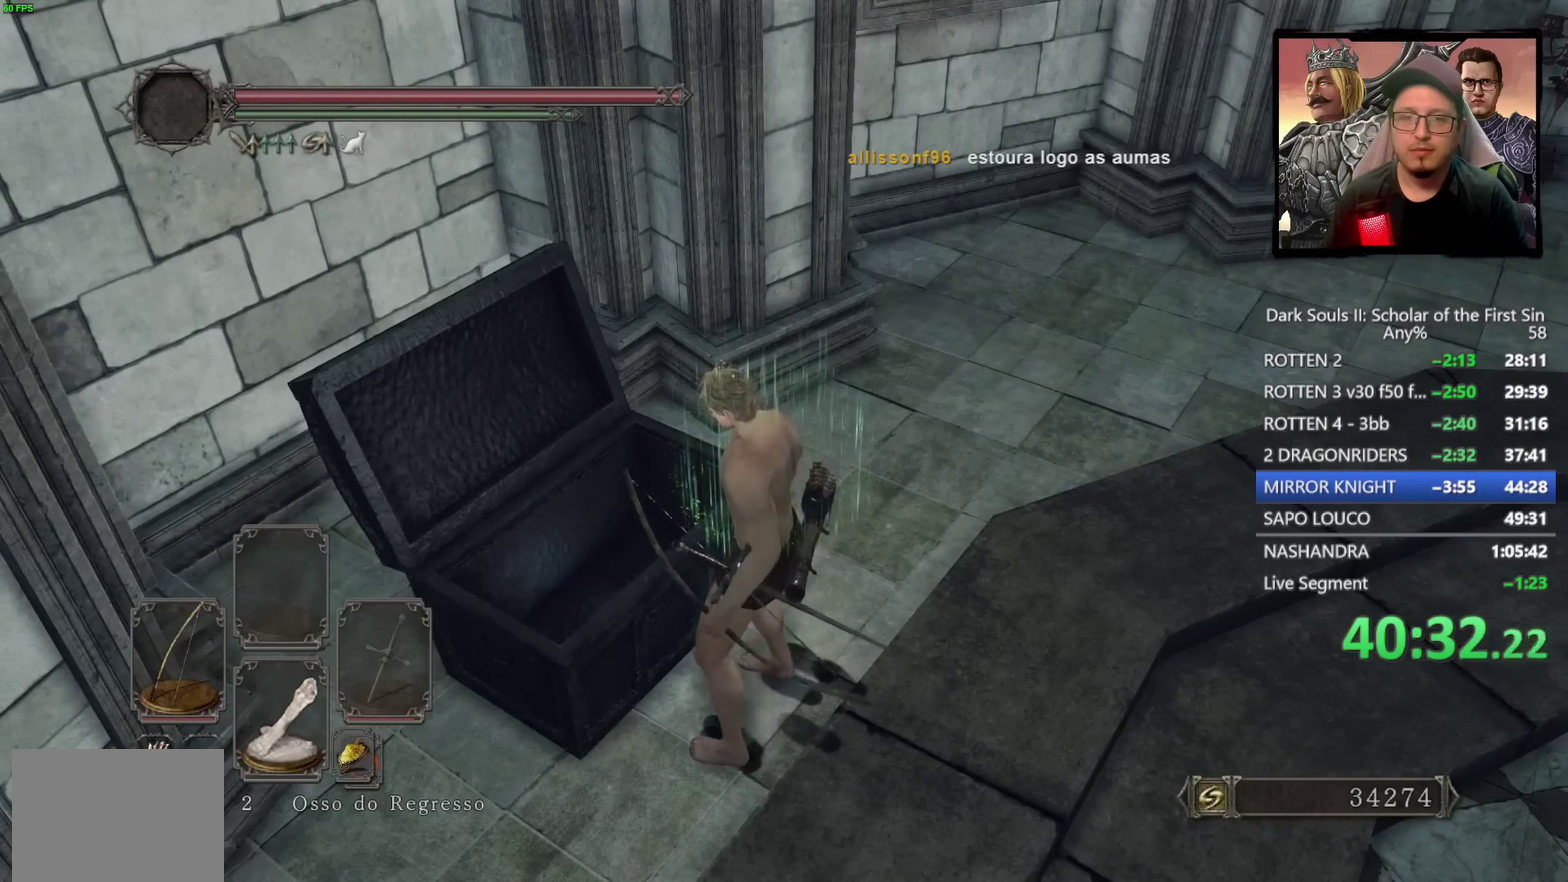
{"buttons": ["SQUARE"], "left_stick": "center", "right_stick": "center", "events": [[250, "left_stick", "down"], [400, "SQUARE", "down"], [467, "left_stick", "center"]]}
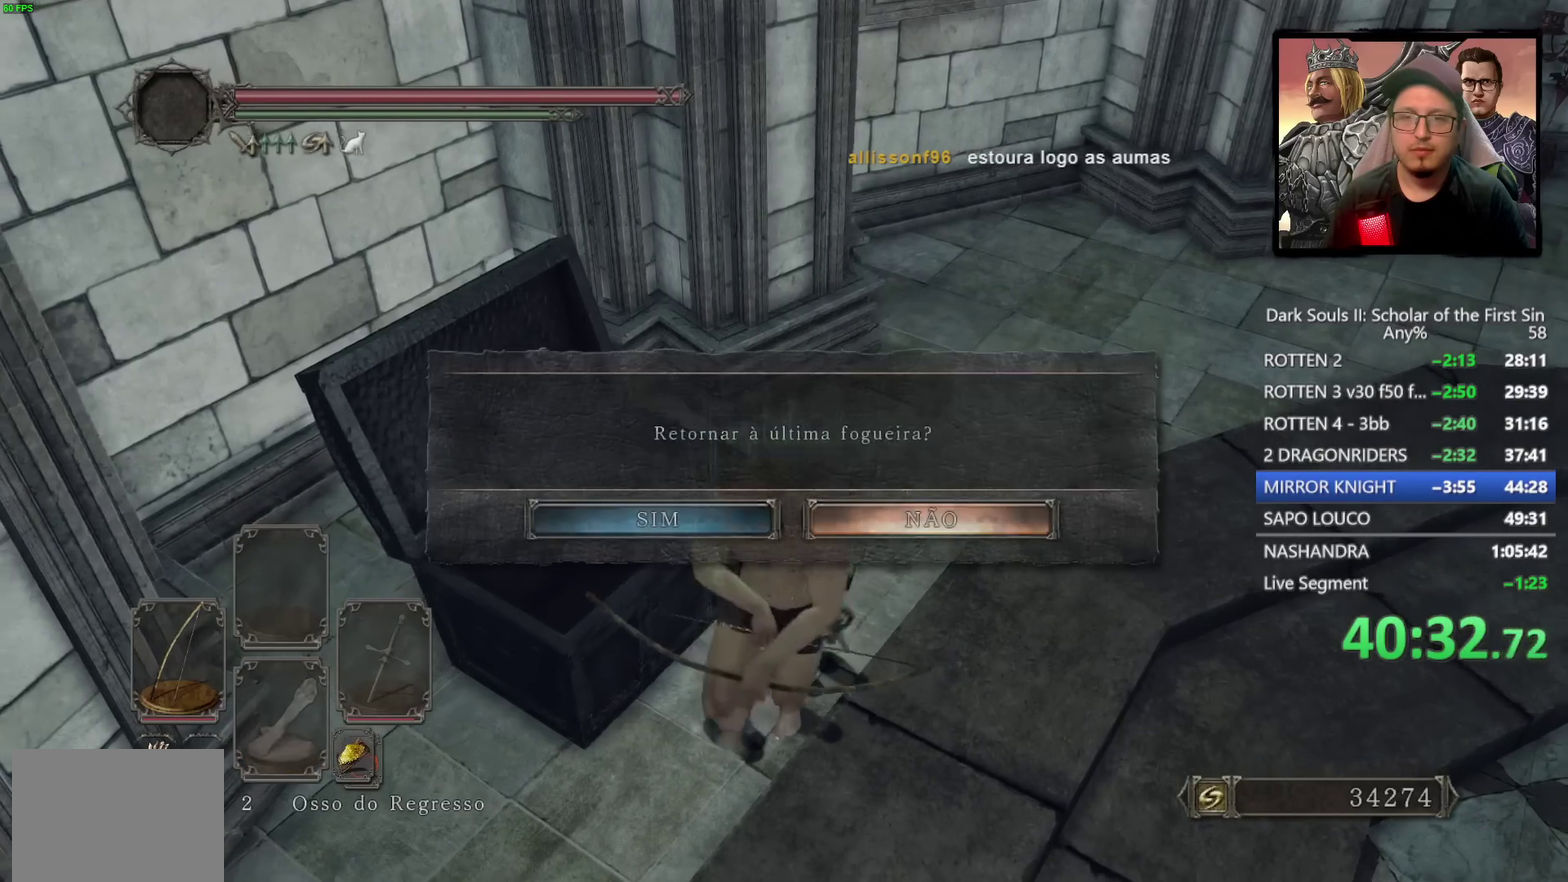
{"buttons": [], "left_stick": "center", "right_stick": "center", "events": [[33, "SQUARE", "up"], [333, "DPAD_LEFT", "down"], [383, "CROSS", "down"], [417, "DPAD_LEFT", "up"], [500, "CROSS", "up"]]}
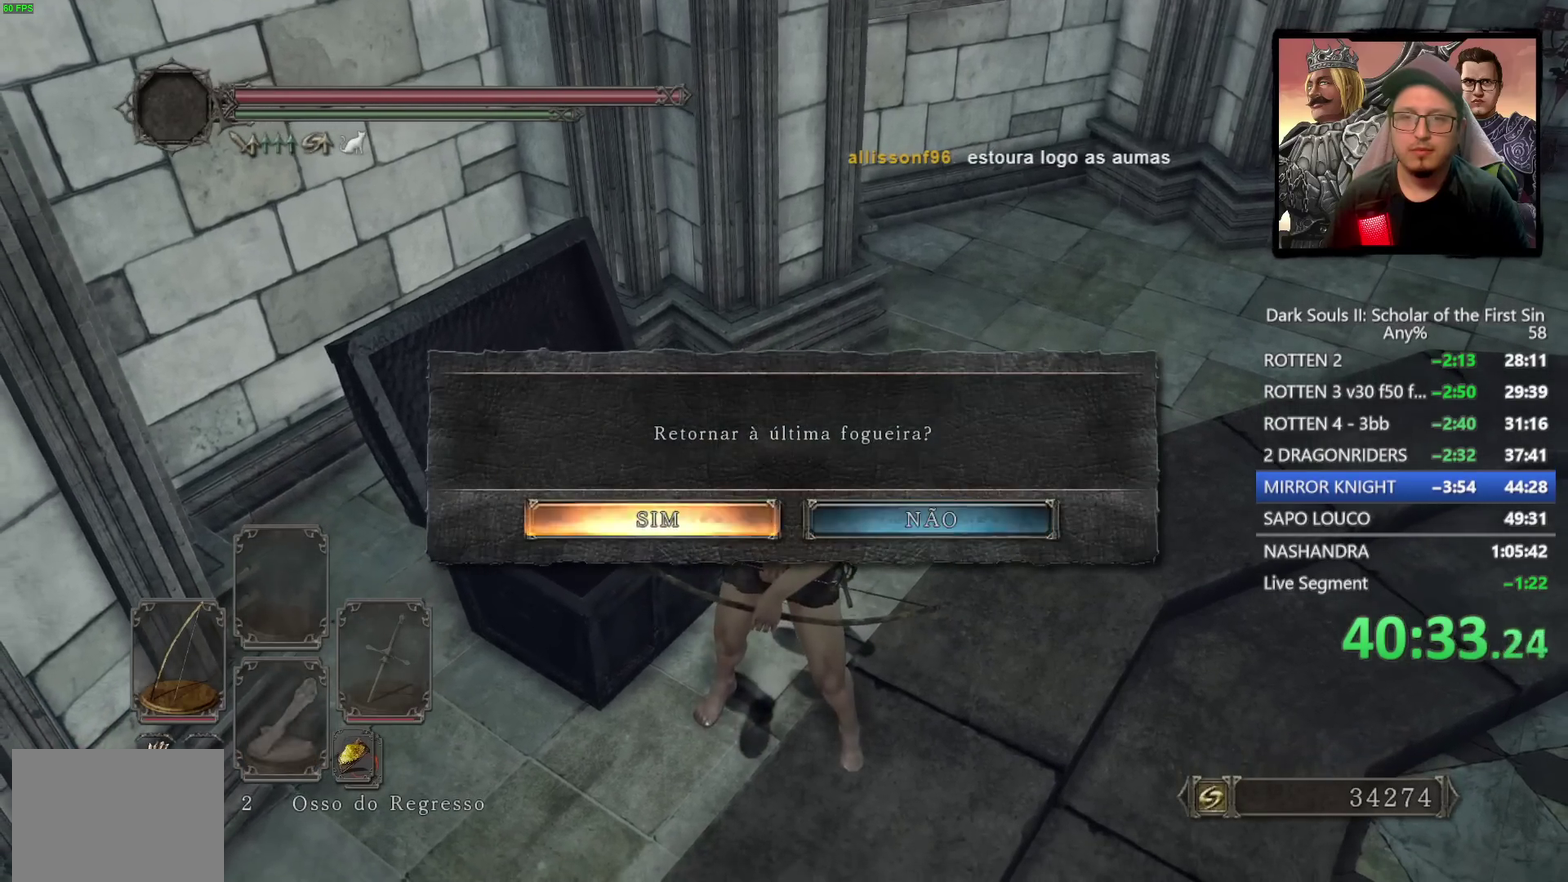
{"buttons": [], "left_stick": "center", "right_stick": "up", "events": [[367, "right_stick", "up"]]}
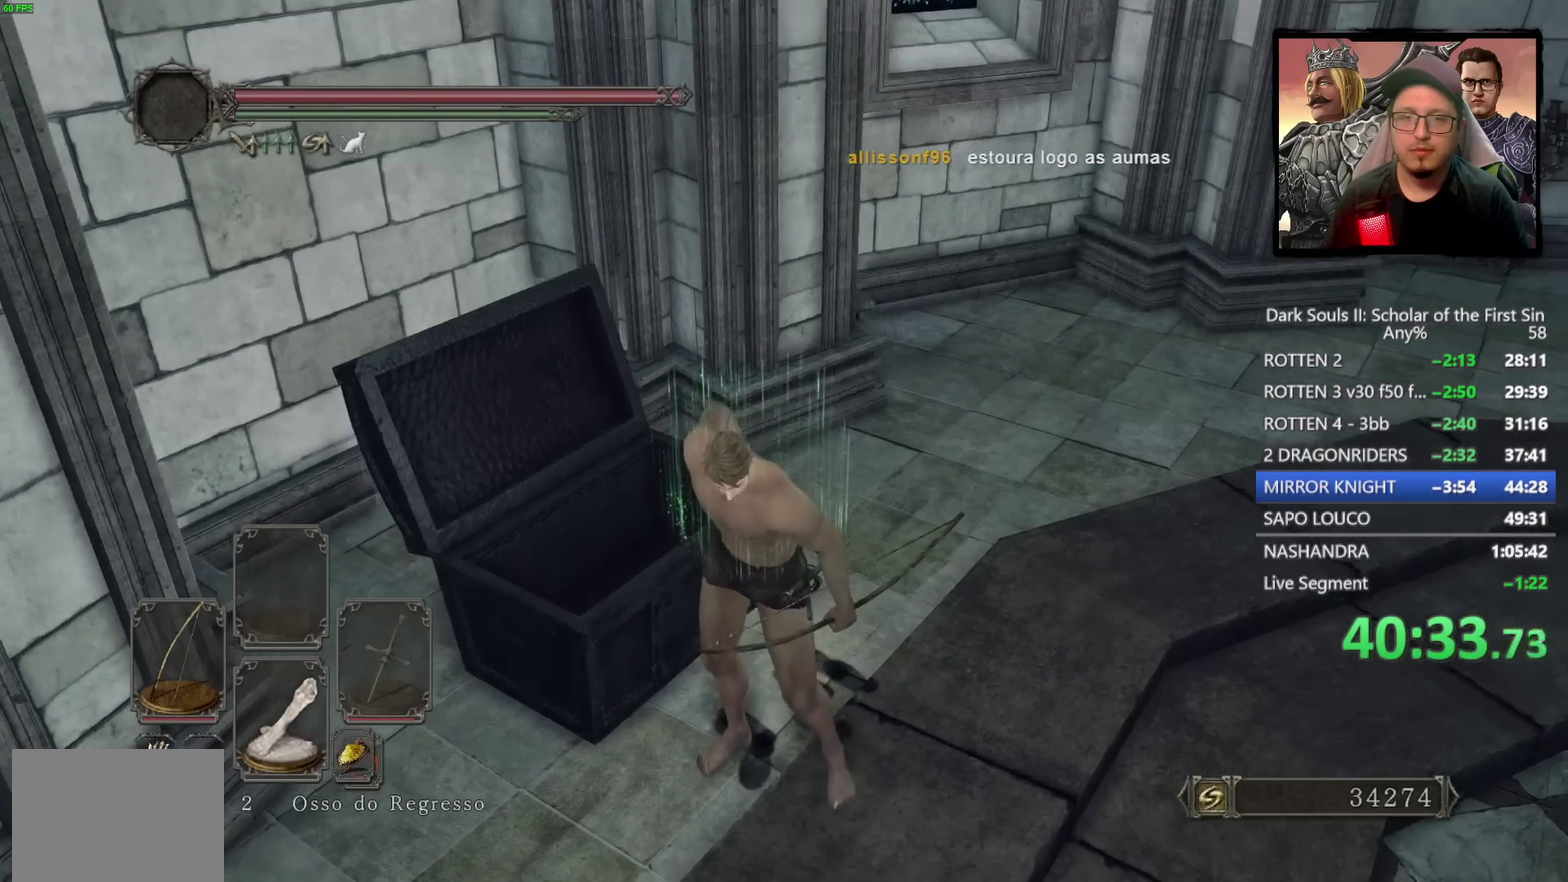
{"buttons": [], "left_stick": "center", "right_stick": "center", "events": [[33, "right_stick", "center"], [167, "DPAD_DOWN", "down"], [250, "DPAD_DOWN", "up"]]}